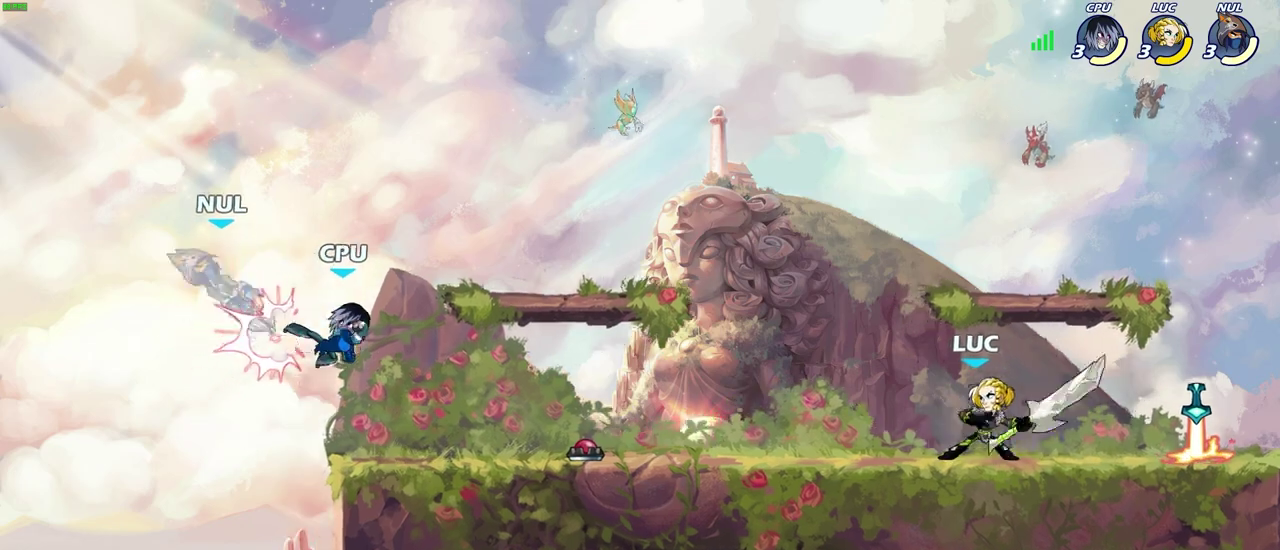
Gameplay with a controller (PlayStation layout); each line is a JSON object with the inputs held at the frame after it (dt_ms = milliseconds from this image to that frame). "events" lists button and stick changes between this image and that frame as [ms after this image, input, new state], when the widget could be followed in between.
{"dt_ms": 400, "buttons": [], "left_stick": "right", "right_stick": "center", "events": [[17, "R1", "up"], [33, "left_stick", "center"], [400, "left_stick", "right"]]}
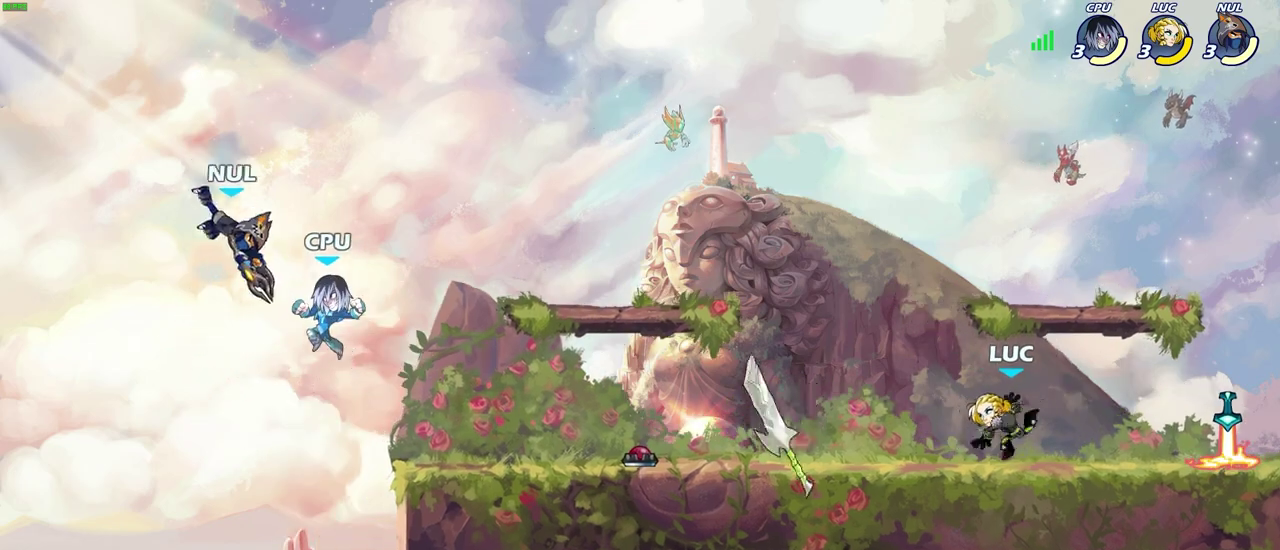
{"dt_ms": 600, "buttons": [], "left_stick": "right", "right_stick": "center", "events": [[100, "R2", "down"], [233, "R2", "up"], [333, "left_stick", "up-left"], [450, "R1", "down"], [550, "R1", "up"], [583, "left_stick", "right"]]}
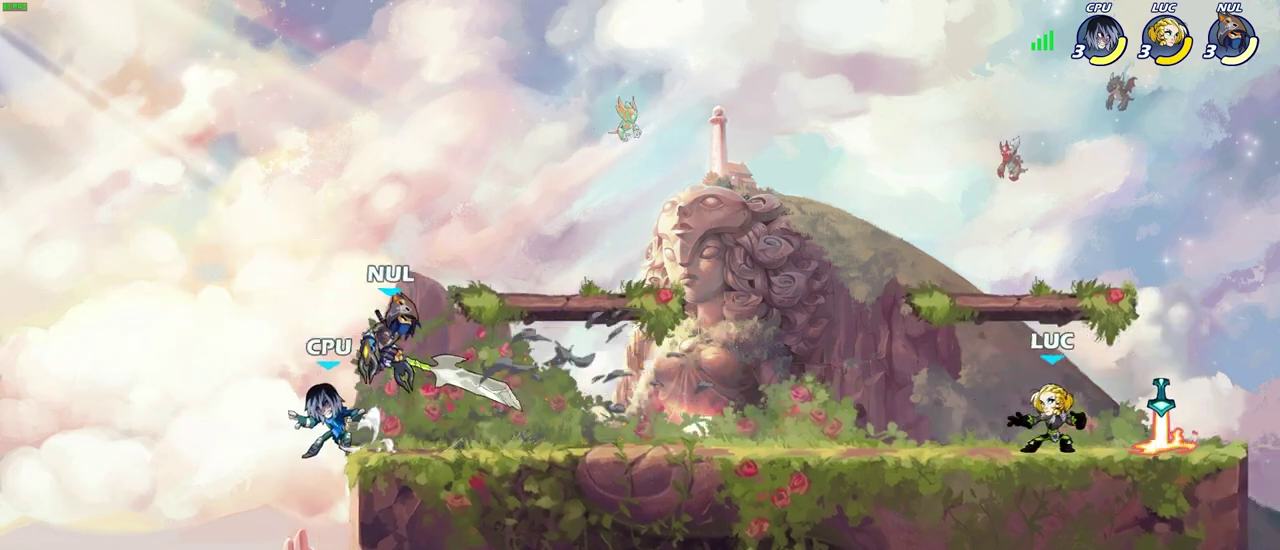
{"dt_ms": 300, "buttons": ["R1"], "left_stick": "up-left", "right_stick": "center", "events": [[233, "R1", "down"], [267, "left_stick", "up-left"]]}
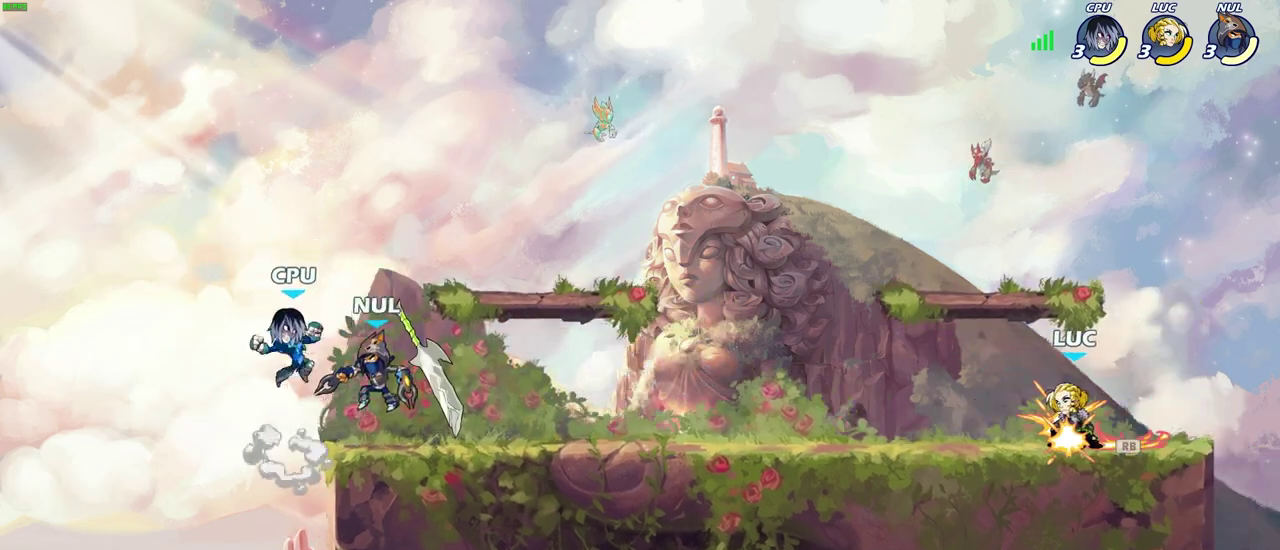
{"dt_ms": 700, "buttons": ["CIRCLE"], "left_stick": "left", "right_stick": "center", "events": [[33, "R1", "up"], [50, "left_stick", "left"], [300, "R2", "down"], [333, "CIRCLE", "down"], [450, "R2", "up"]]}
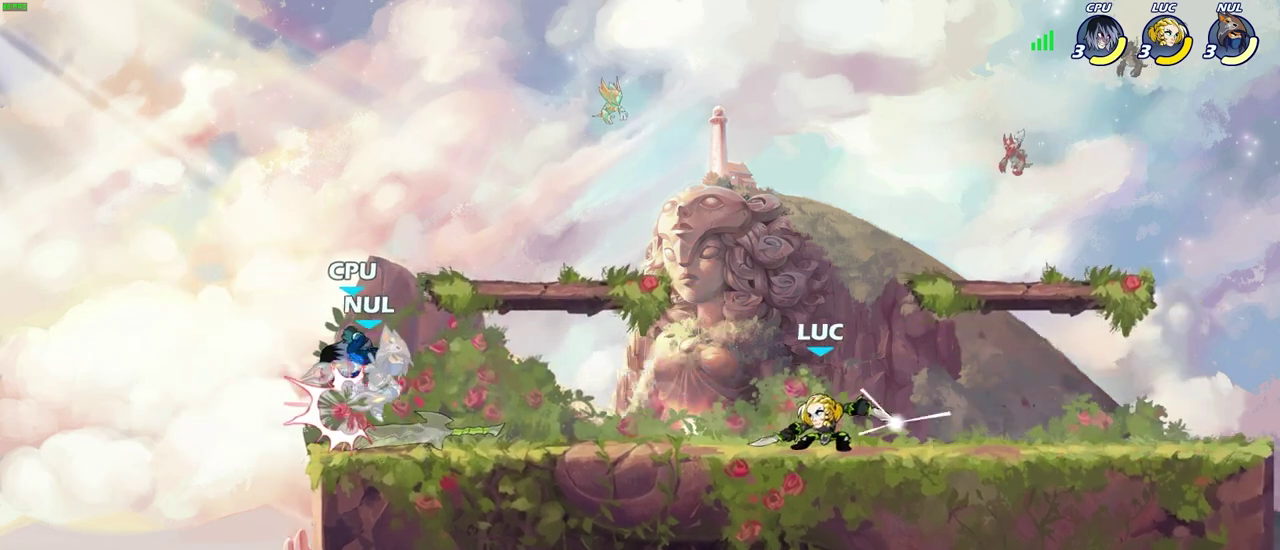
{"dt_ms": 300, "buttons": ["CIRCLE"], "left_stick": "left", "right_stick": "center", "events": []}
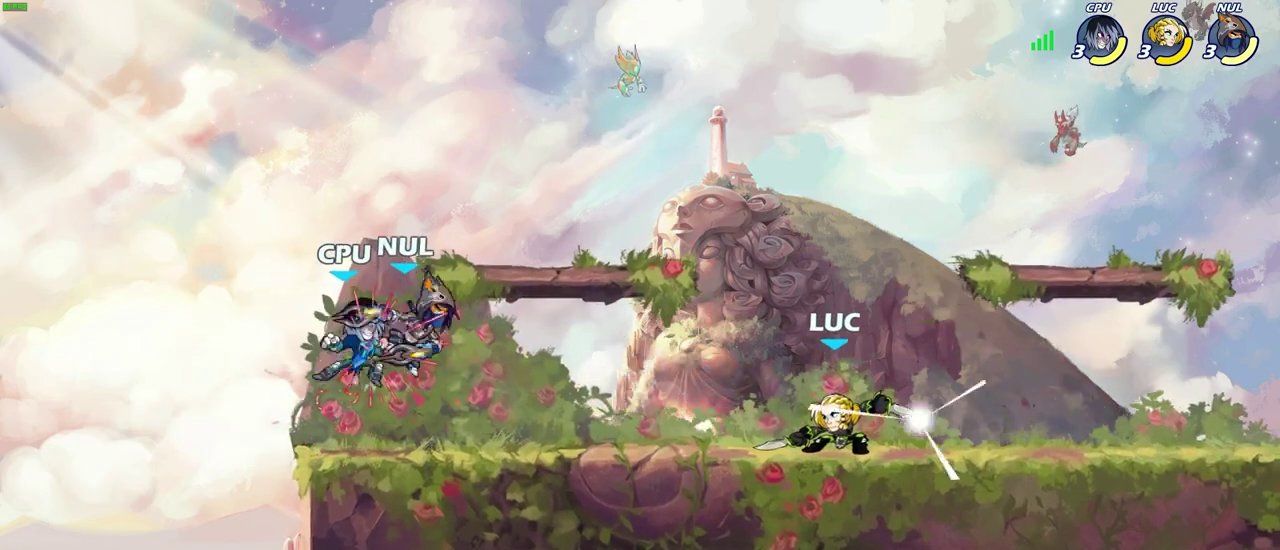
{"dt_ms": 700, "buttons": [], "left_stick": "center", "right_stick": "center", "events": [[317, "CIRCLE", "up"], [433, "left_stick", "center"]]}
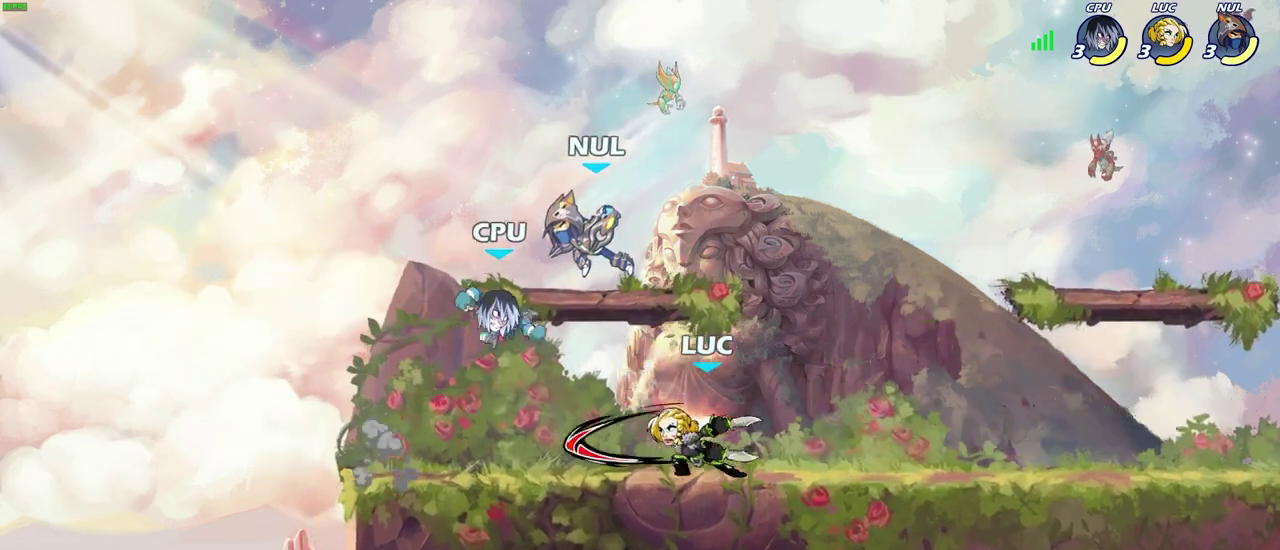
{"dt_ms": 400, "buttons": [], "left_stick": "center", "right_stick": "center", "events": []}
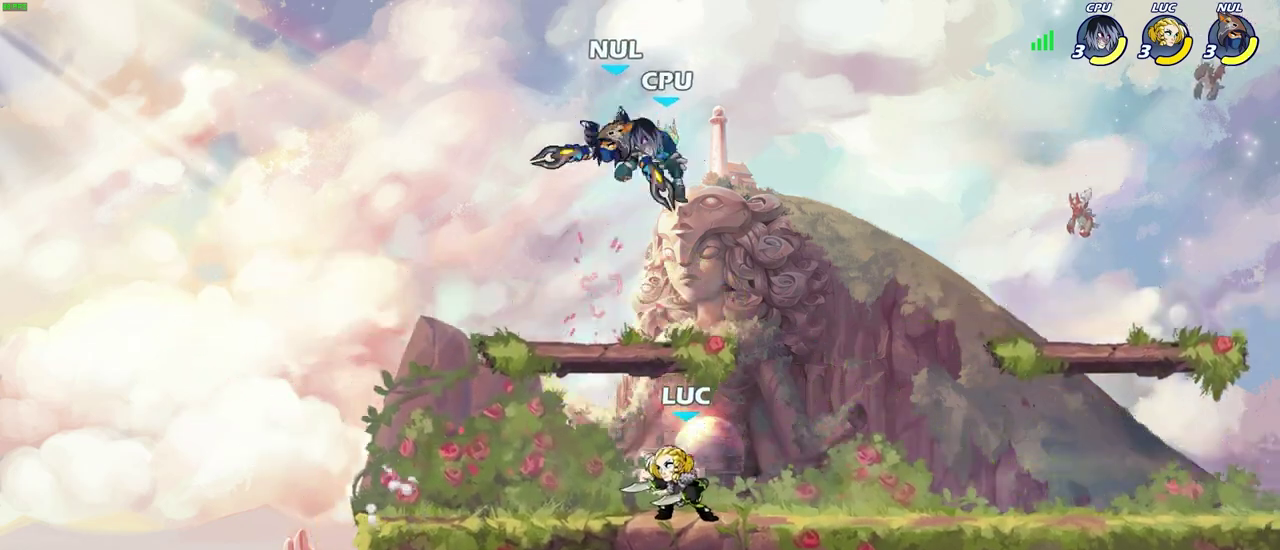
{"dt_ms": 700, "buttons": ["SQUARE"], "left_stick": "center", "right_stick": "down-left", "events": [[17, "left_stick", "down-right"], [100, "left_stick", "right"], [167, "CROSS", "down"], [283, "left_stick", "center"], [300, "CROSS", "up"], [433, "left_stick", "up-left"], [483, "CROSS", "down"], [600, "left_stick", "center"], [617, "SQUARE", "down"], [650, "CROSS", "up"], [650, "right_stick", "down-left"]]}
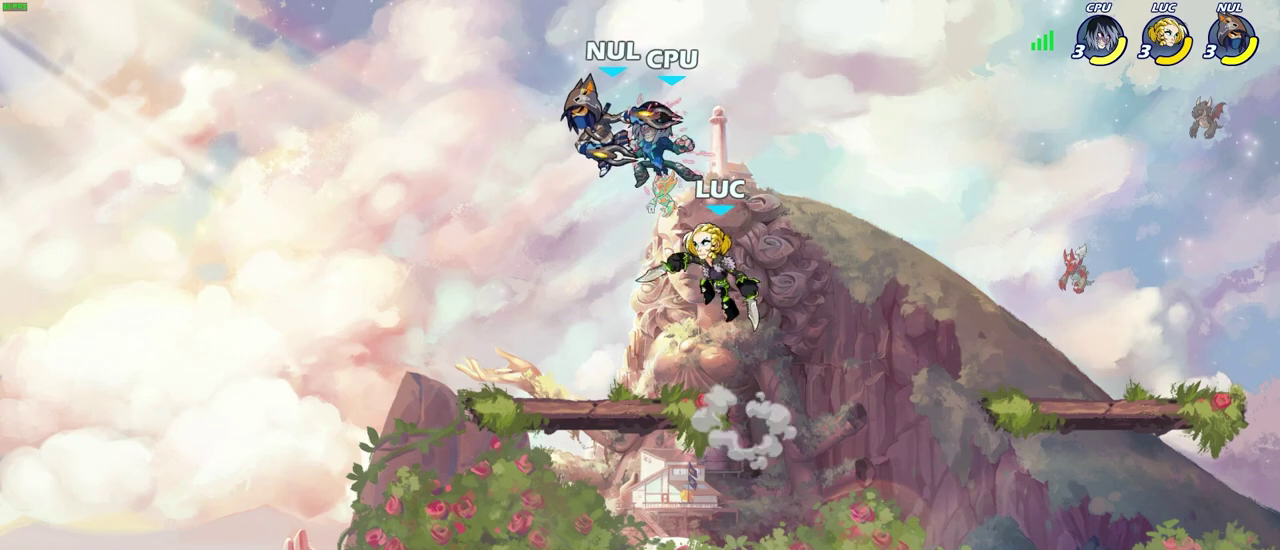
{"dt_ms": 400, "buttons": [], "left_stick": "up-left", "right_stick": "center", "events": [[17, "right_stick", "center"], [33, "SQUARE", "up"], [300, "left_stick", "up-left"]]}
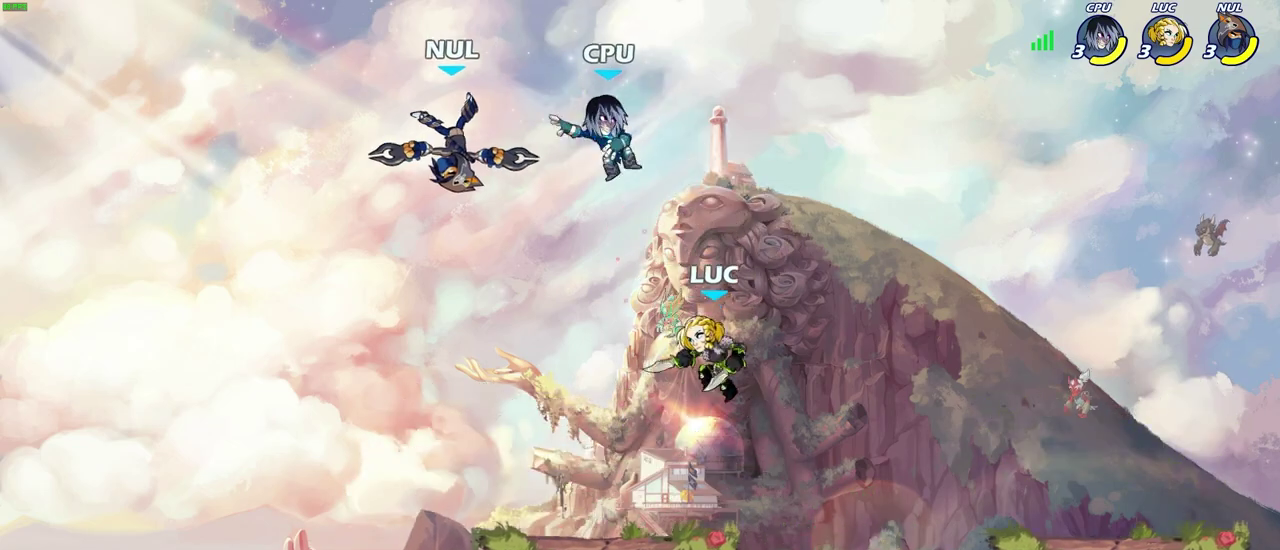
{"dt_ms": 300, "buttons": [], "left_stick": "center", "right_stick": "center", "events": [[17, "CROSS", "down"], [83, "CIRCLE", "down"], [83, "CROSS", "up"], [150, "CIRCLE", "up"], [150, "left_stick", "center"]]}
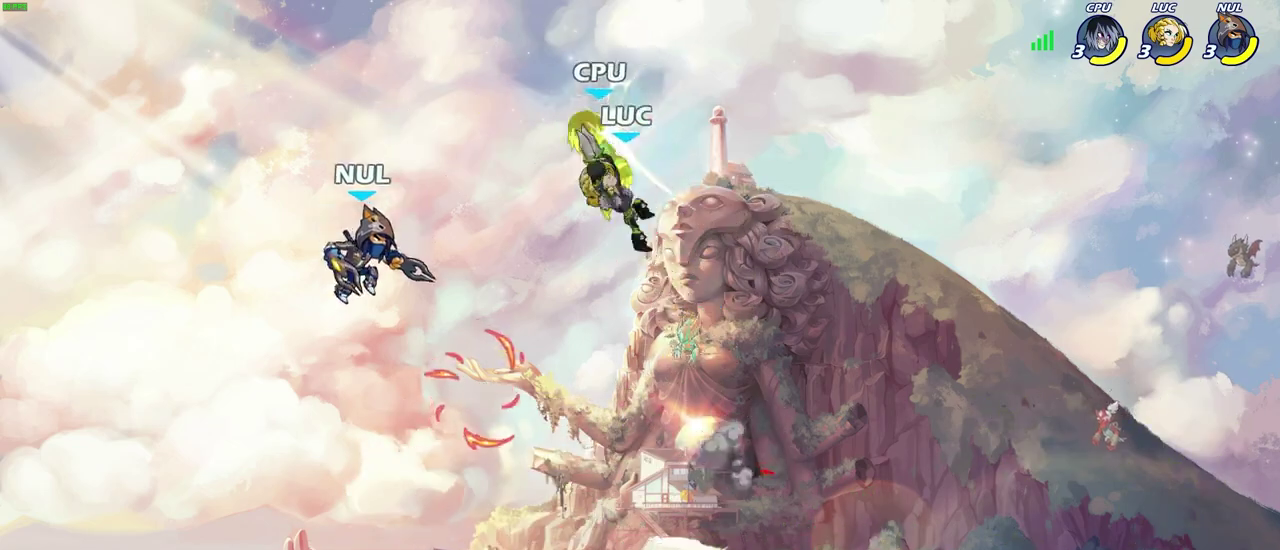
{"dt_ms": 700, "buttons": [], "left_stick": "center", "right_stick": "center", "events": [[300, "left_stick", "up"], [383, "R2", "down"], [483, "SQUARE", "down"], [500, "R2", "up"], [550, "left_stick", "center"], [600, "SQUARE", "up"]]}
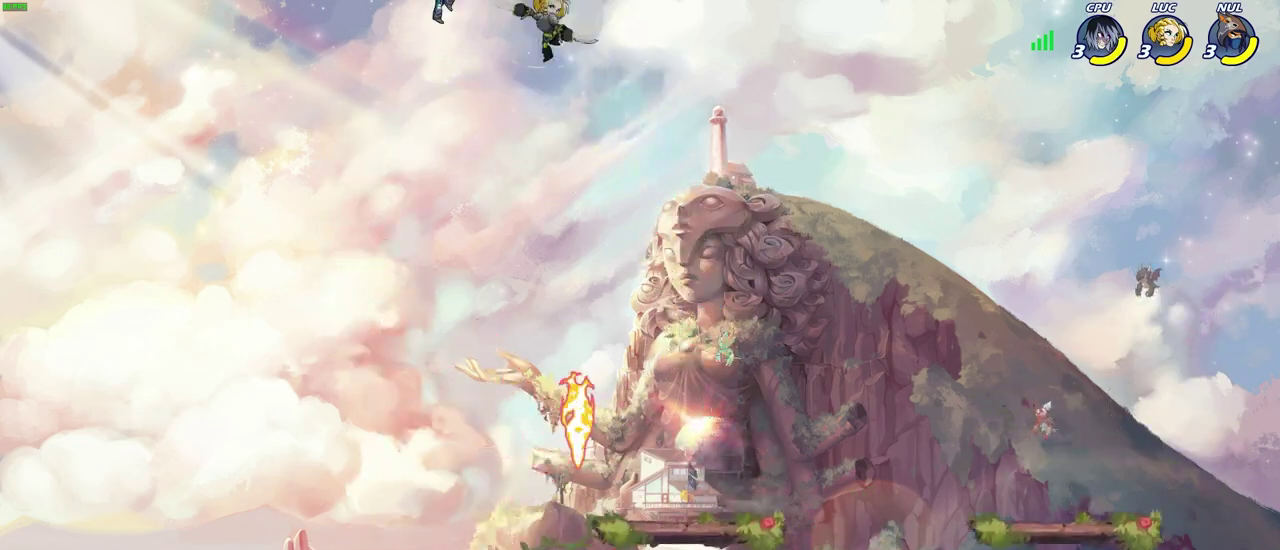
{"dt_ms": 500, "buttons": ["SQUARE"], "left_stick": "right", "right_stick": "center", "events": [[67, "left_stick", "right"], [467, "SQUARE", "down"]]}
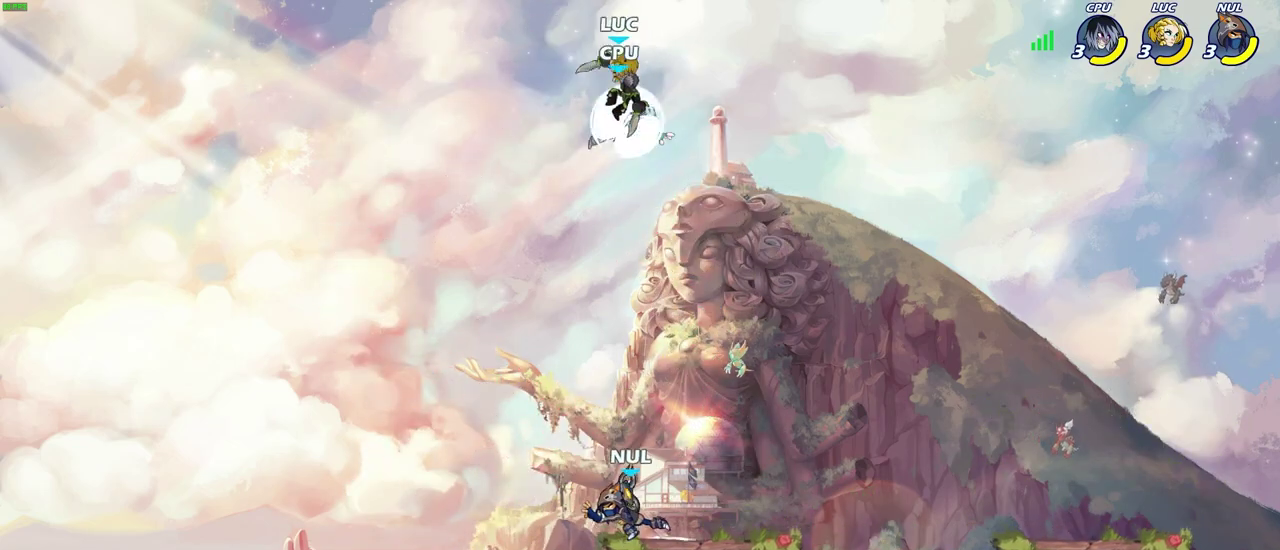
{"dt_ms": 300, "buttons": [], "left_stick": "center", "right_stick": "center", "events": [[17, "left_stick", "down-right"], [67, "SQUARE", "up"], [100, "left_stick", "center"], [167, "SQUARE", "down"], [283, "SQUARE", "up"]]}
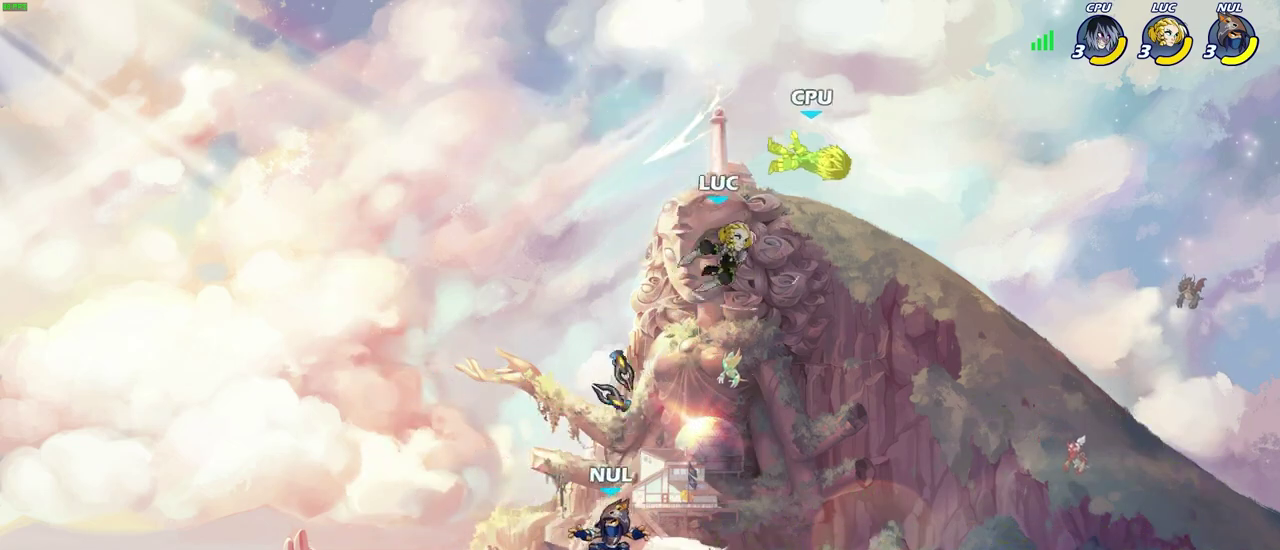
{"dt_ms": 700, "buttons": ["R2"], "left_stick": "down", "right_stick": "center", "events": [[233, "left_stick", "down-right"], [600, "left_stick", "down"], [650, "R2", "down"]]}
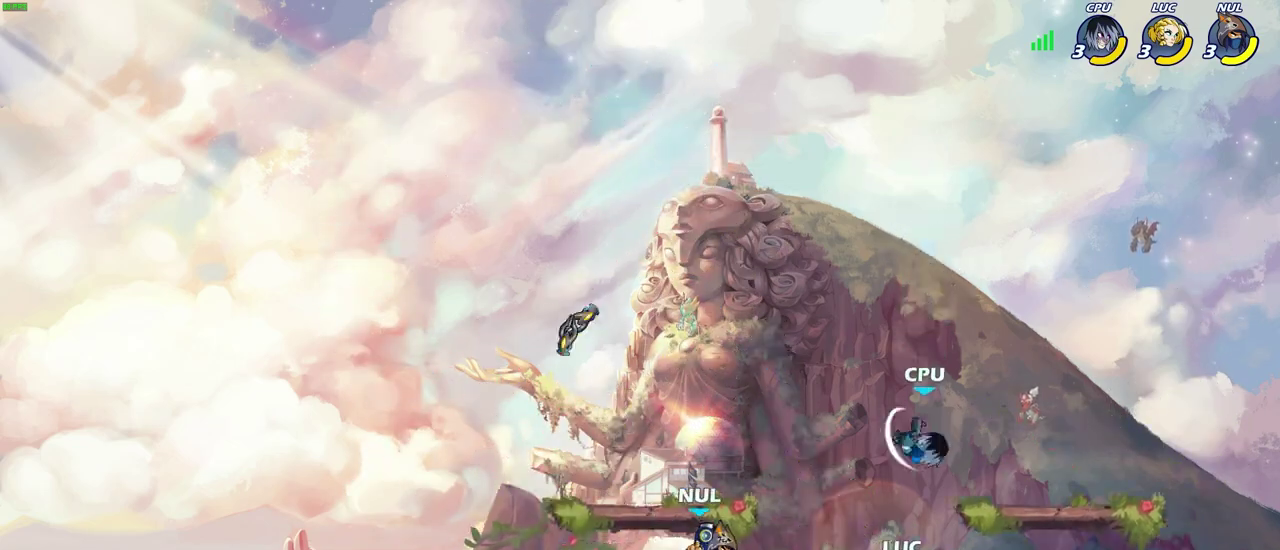
{"dt_ms": 700, "buttons": ["CROSS"], "left_stick": "right", "right_stick": "center", "events": [[50, "R2", "up"], [67, "left_stick", "down-left"], [133, "left_stick", "left"], [167, "SQUARE", "down"], [183, "left_stick", "center"], [267, "SQUARE", "up"], [517, "left_stick", "right"], [583, "CROSS", "down"]]}
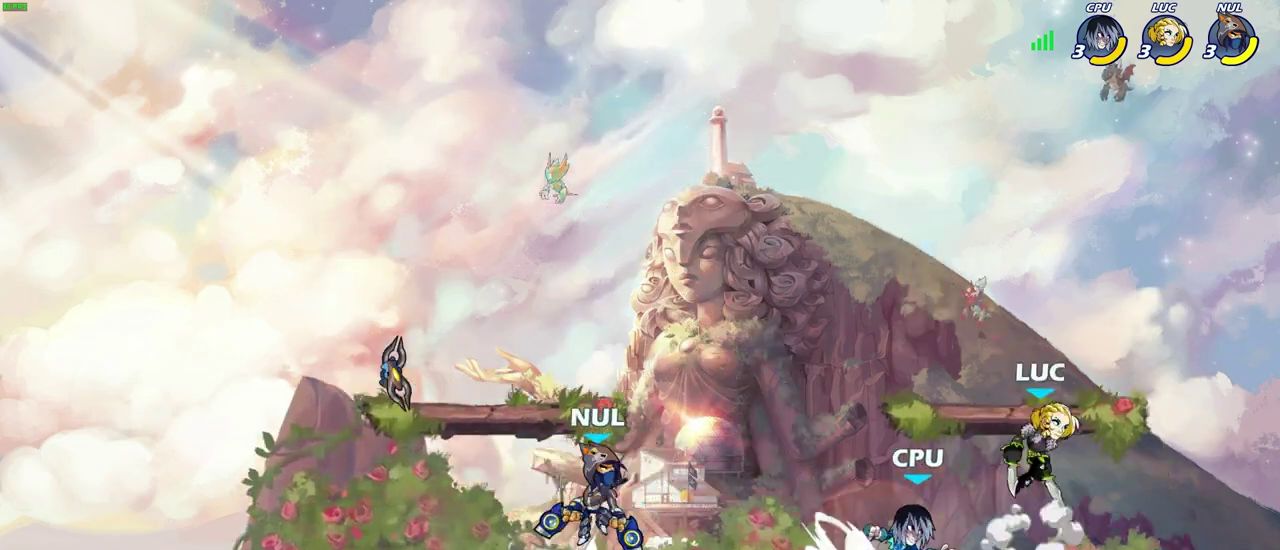
{"dt_ms": 300, "buttons": [], "left_stick": "down-left", "right_stick": "center", "events": [[17, "left_stick", "up-right"], [50, "CROSS", "up"], [117, "left_stick", "down-right"], [167, "left_stick", "down"], [217, "left_stick", "down-left"]]}
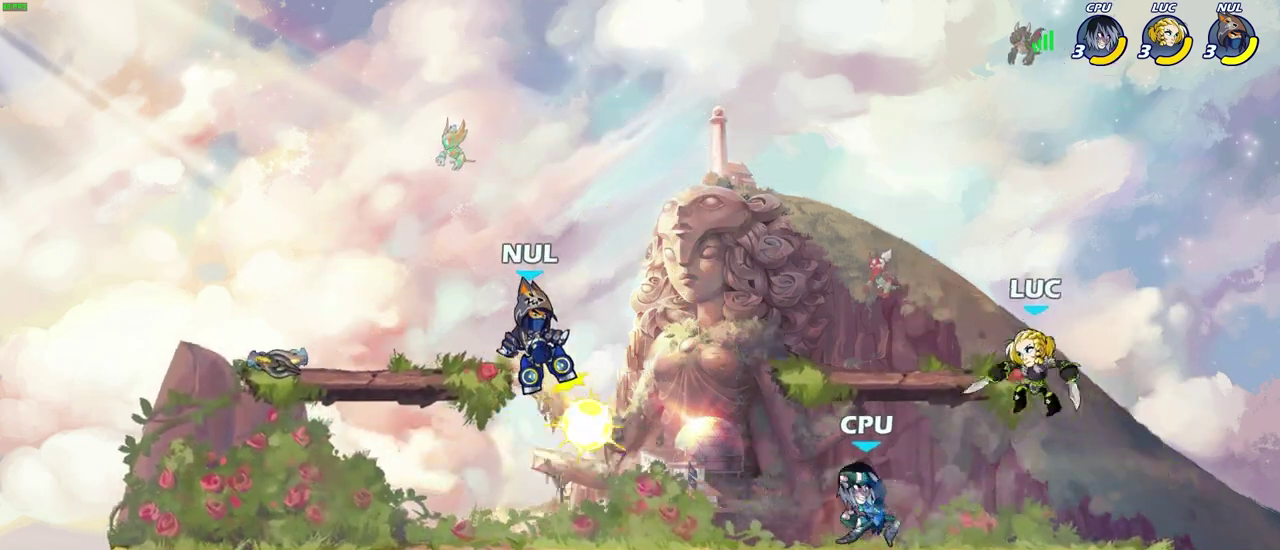
{"dt_ms": 400, "buttons": ["SQUARE"], "left_stick": "center", "right_stick": "center", "events": [[133, "left_stick", "left"], [200, "SQUARE", "down"], [283, "SQUARE", "up"], [283, "left_stick", "center"], [383, "SQUARE", "down"]]}